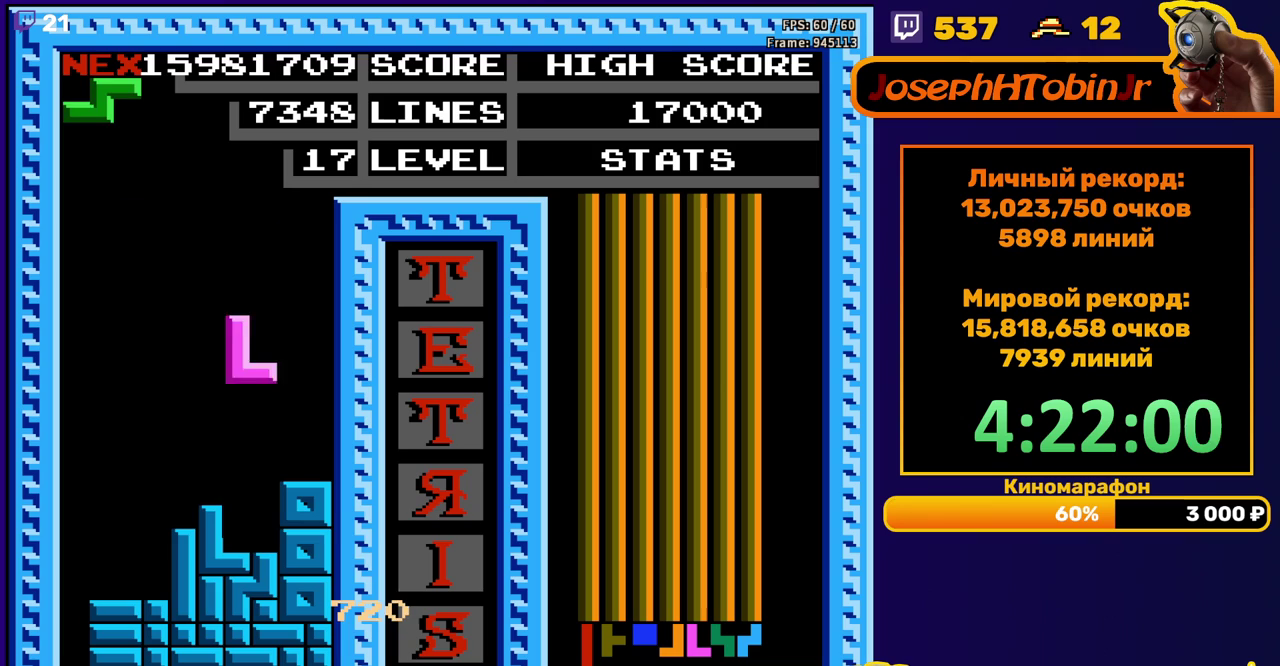
Gameplay with a controller (Nintendo layout); each line is a JSON object with the inputs held at the frame after it. "events" lists button and stick changes between this image and that frame as [ms after this image, input, new state], when the widget could be followed in between. Not read: L3 R3.
{"buttons": ["DPAD_LEFT"], "events": [[167, "DPAD_DOWN", "up"], [417, "DPAD_LEFT", "down"]]}
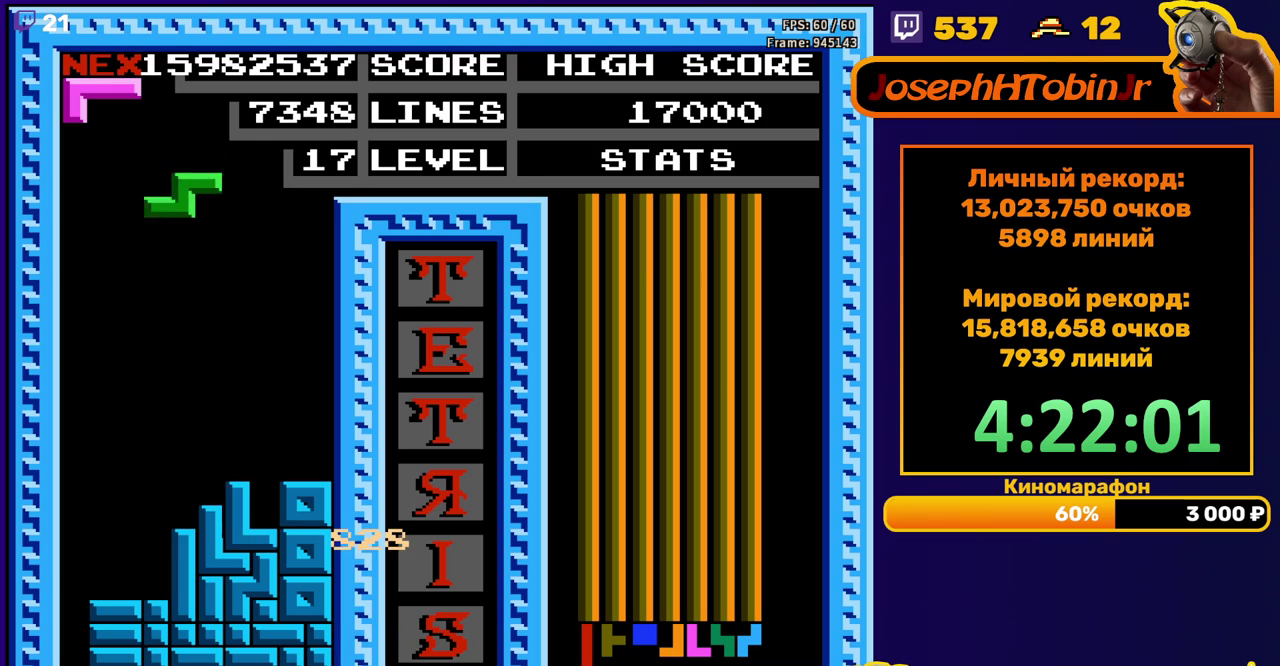
{"buttons": [], "events": [[133, "A", "down"], [233, "A", "up"], [383, "DPAD_LEFT", "up"]]}
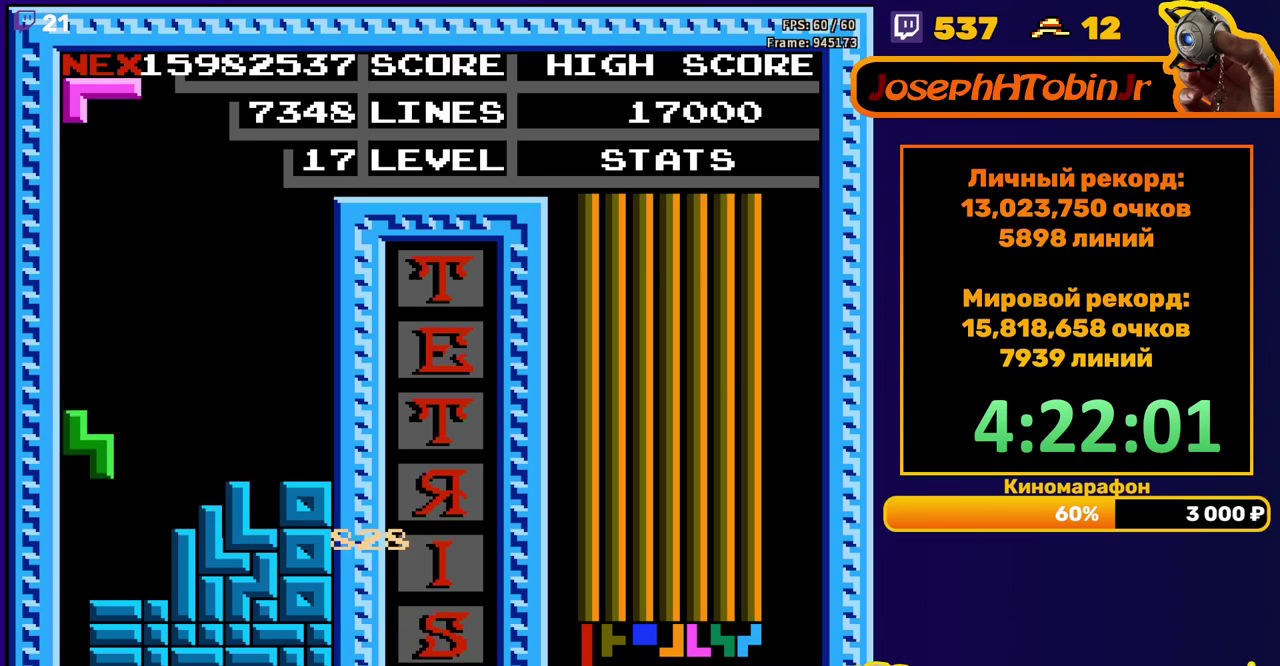
{"buttons": ["DPAD_LEFT"], "events": [[17, "DPAD_DOWN", "down"], [133, "DPAD_DOWN", "up"], [350, "DPAD_LEFT", "down"], [417, "DPAD_LEFT", "up"], [500, "DPAD_LEFT", "down"]]}
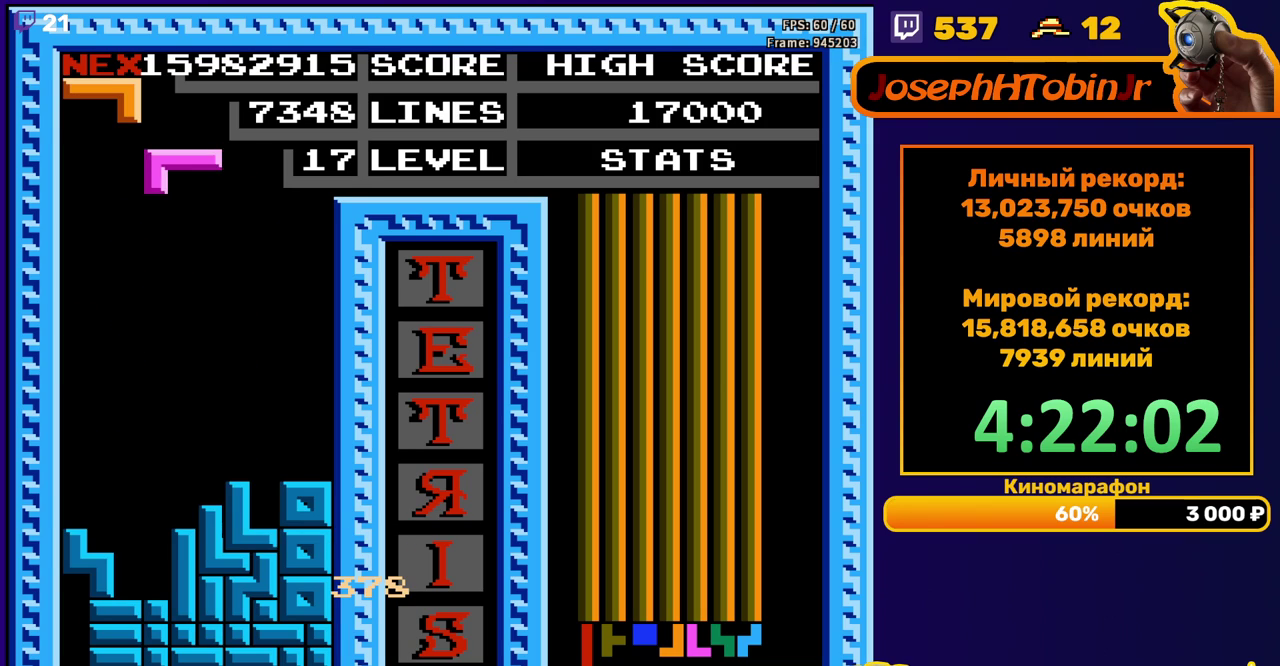
{"buttons": [], "events": [[83, "DPAD_LEFT", "up"], [167, "B", "down"], [200, "DPAD_DOWN", "down"], [283, "B", "up"], [483, "DPAD_DOWN", "up"]]}
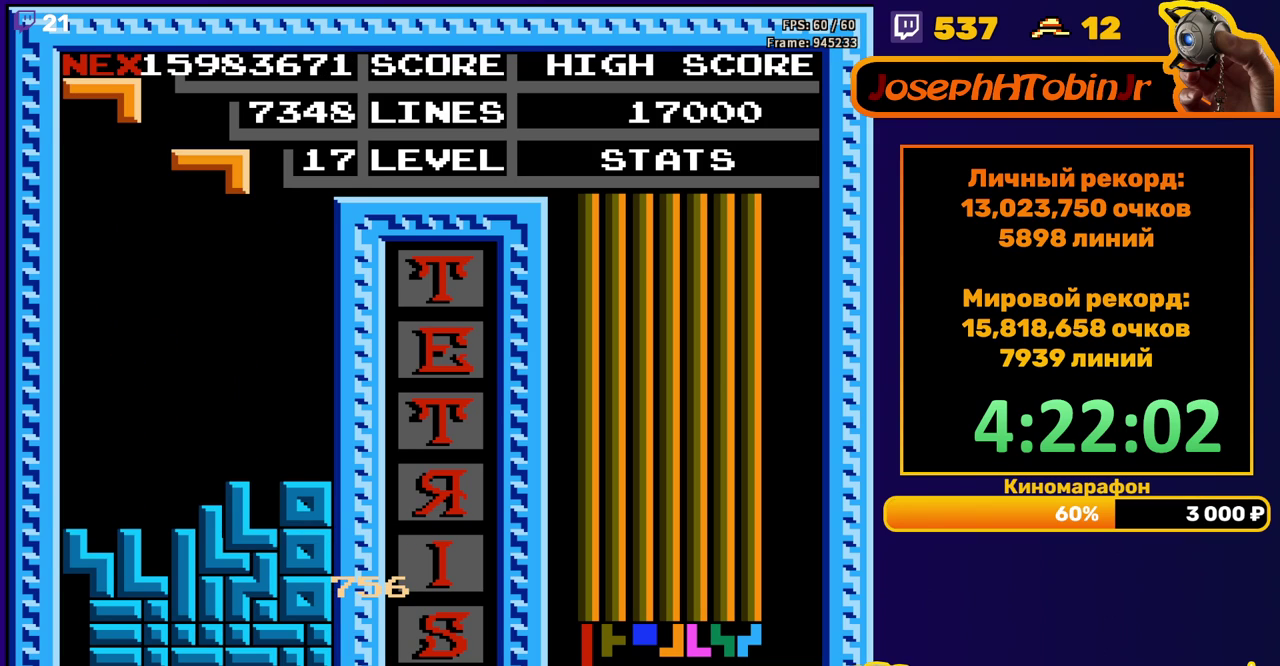
{"buttons": [], "events": [[317, "DPAD_LEFT", "down"], [383, "B", "down"], [383, "DPAD_LEFT", "up"], [450, "B", "up"]]}
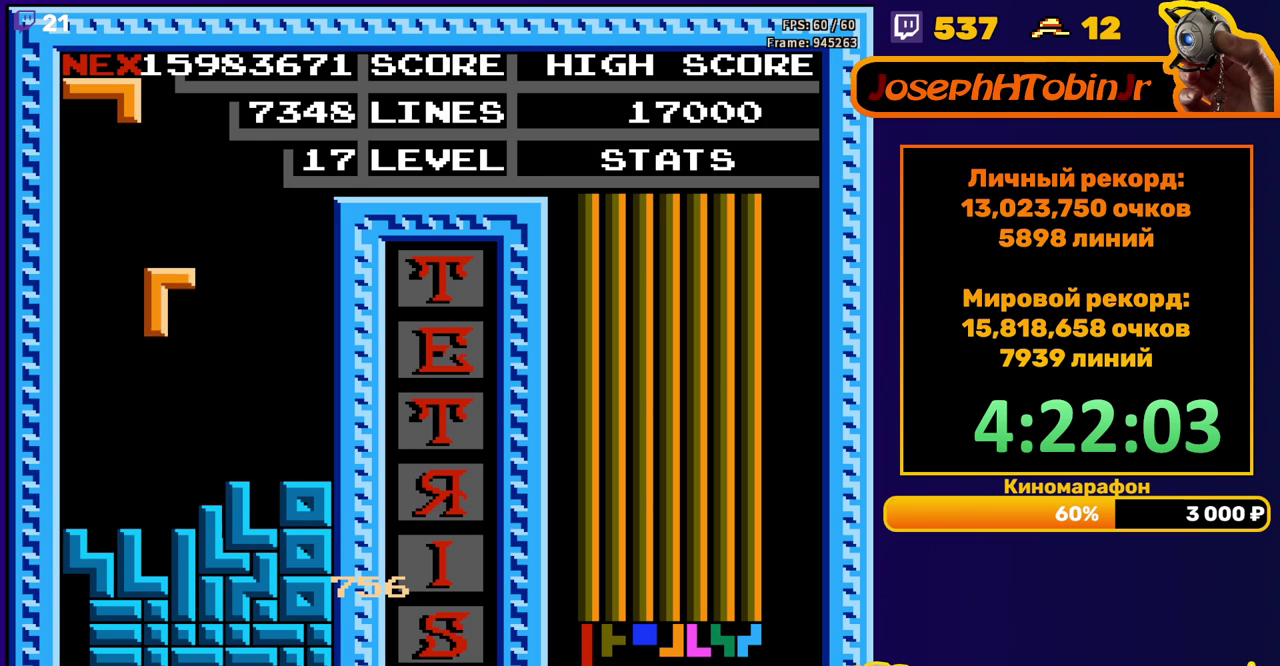
{"buttons": [], "events": [[33, "DPAD_DOWN", "down"], [283, "DPAD_DOWN", "up"]]}
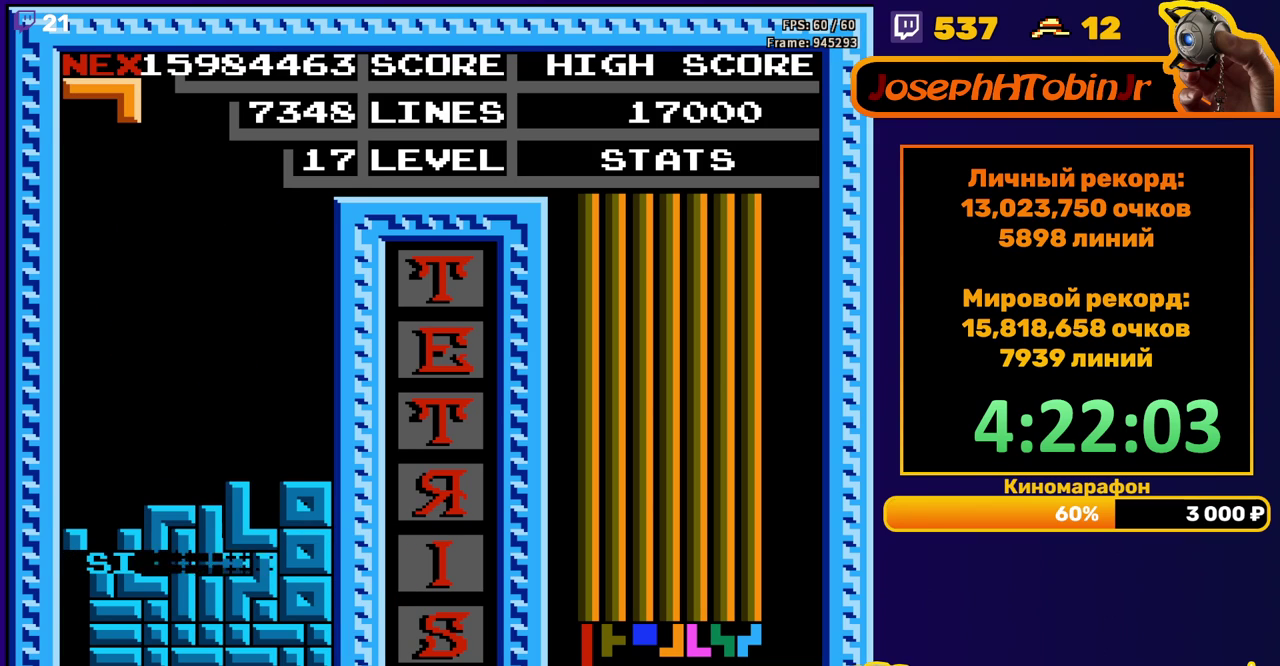
{"buttons": ["DPAD_RIGHT"], "events": [[300, "DPAD_RIGHT", "down"], [367, "B", "down"], [450, "B", "up"]]}
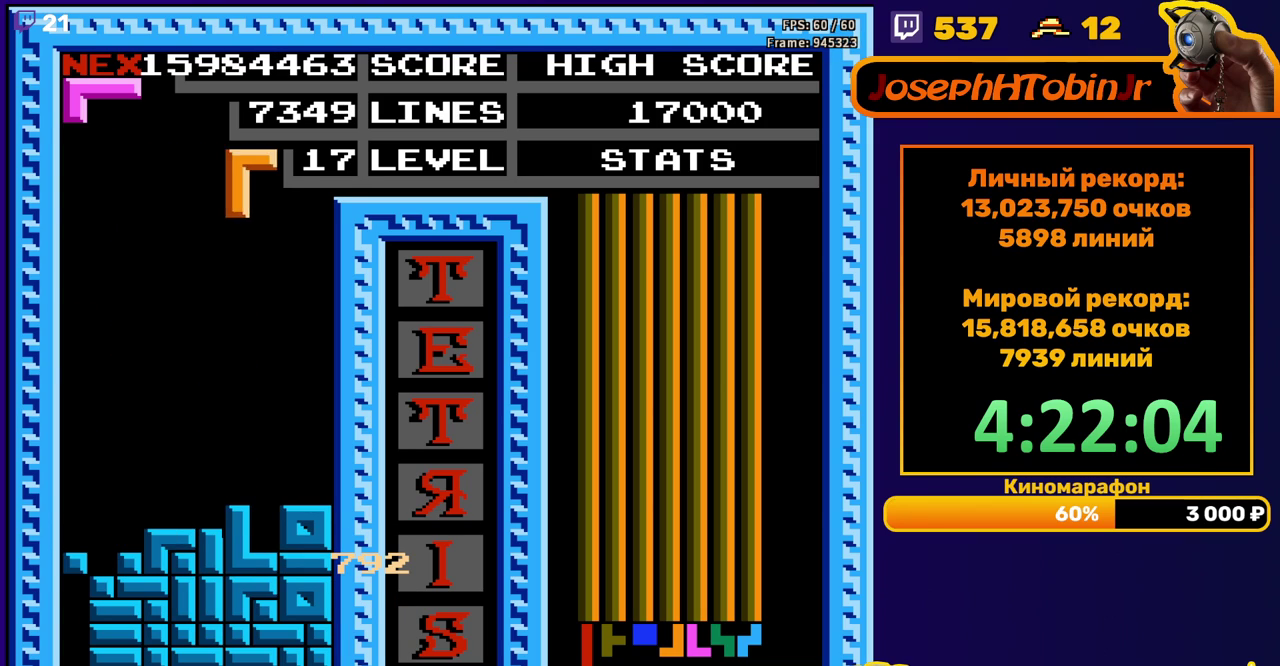
{"buttons": ["DPAD_DOWN"], "events": [[150, "DPAD_RIGHT", "up"], [333, "DPAD_DOWN", "down"]]}
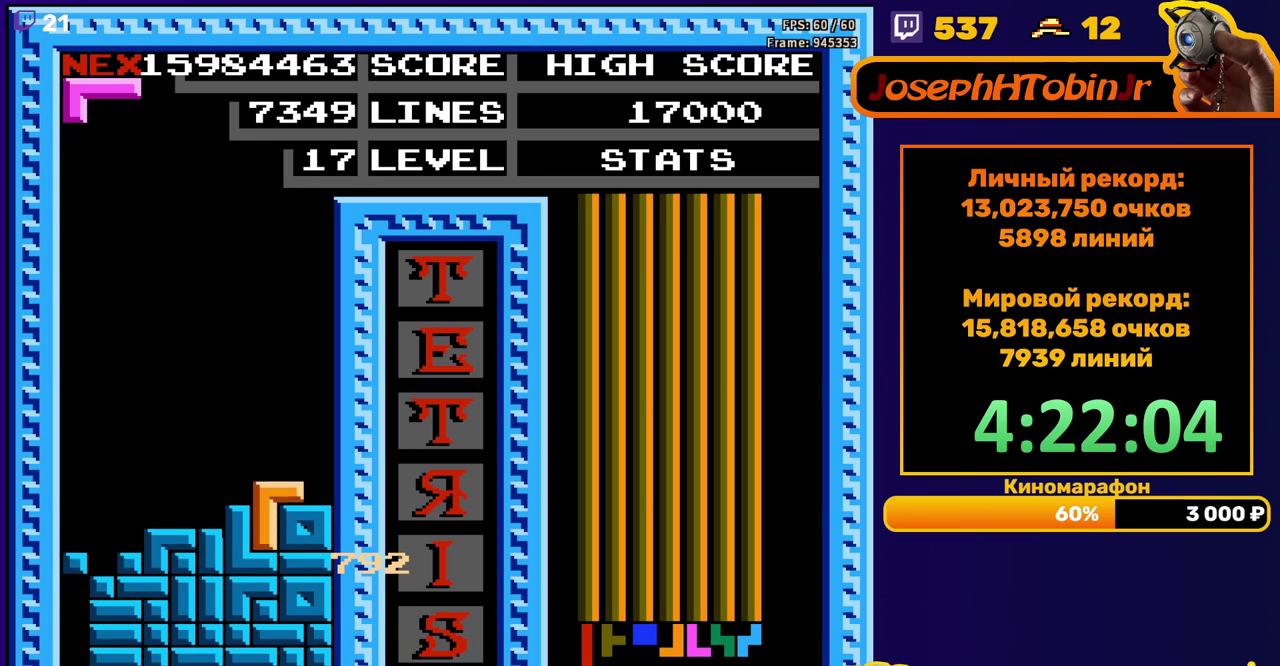
{"buttons": ["DPAD_DOWN"], "events": [[33, "DPAD_DOWN", "up"], [200, "DPAD_LEFT", "down"], [267, "A", "down"], [267, "DPAD_LEFT", "up"], [317, "A", "up"], [417, "A", "down"], [467, "DPAD_DOWN", "down"], [500, "A", "up"]]}
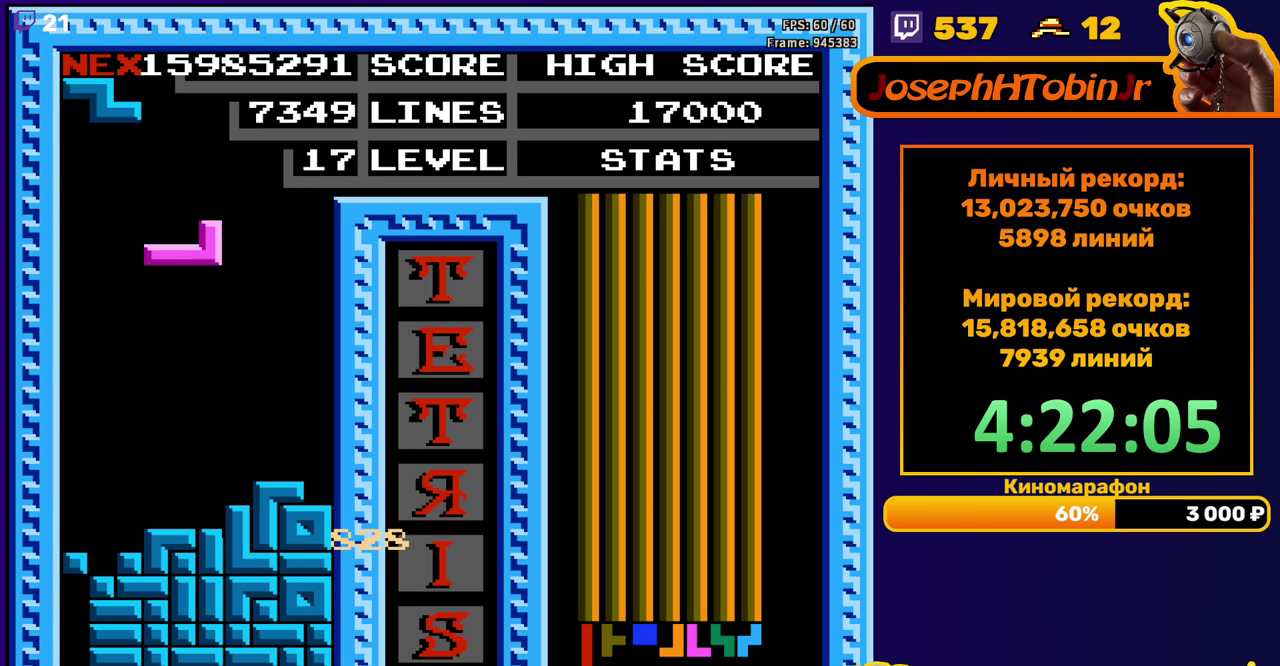
{"buttons": ["DPAD_LEFT"], "events": [[217, "DPAD_DOWN", "up"], [300, "DPAD_LEFT", "down"], [350, "A", "down"], [433, "A", "up"]]}
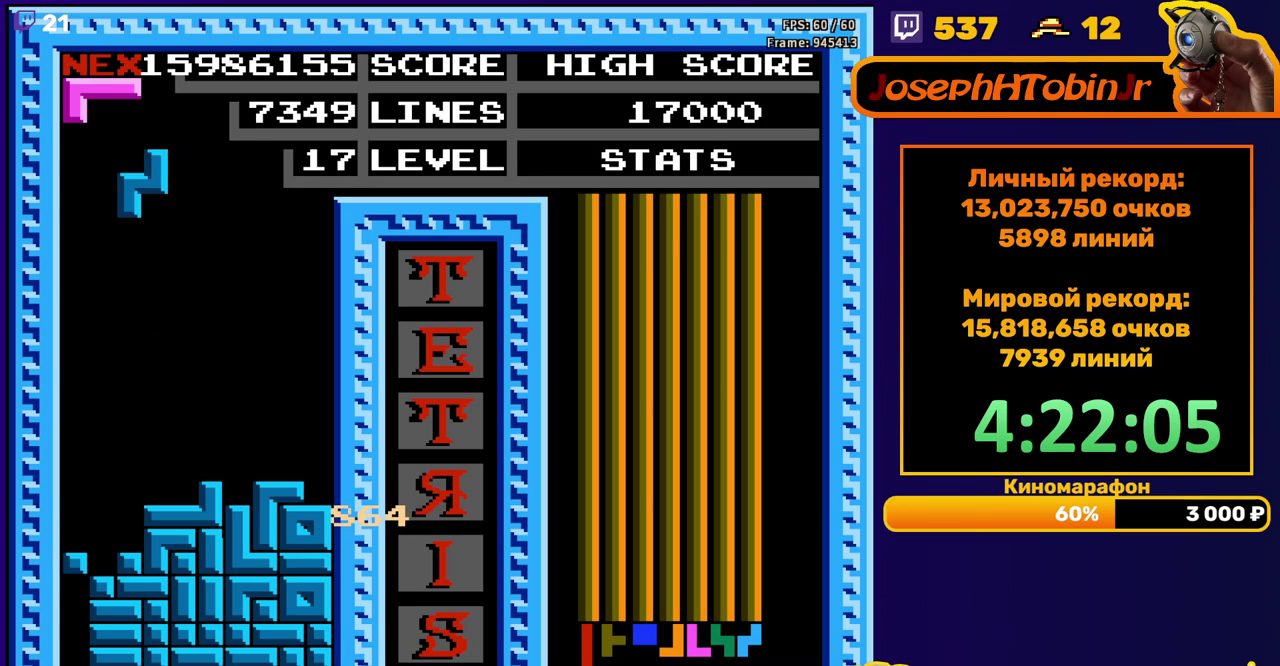
{"buttons": [], "events": [[100, "DPAD_LEFT", "up"], [200, "DPAD_DOWN", "down"], [483, "DPAD_DOWN", "up"]]}
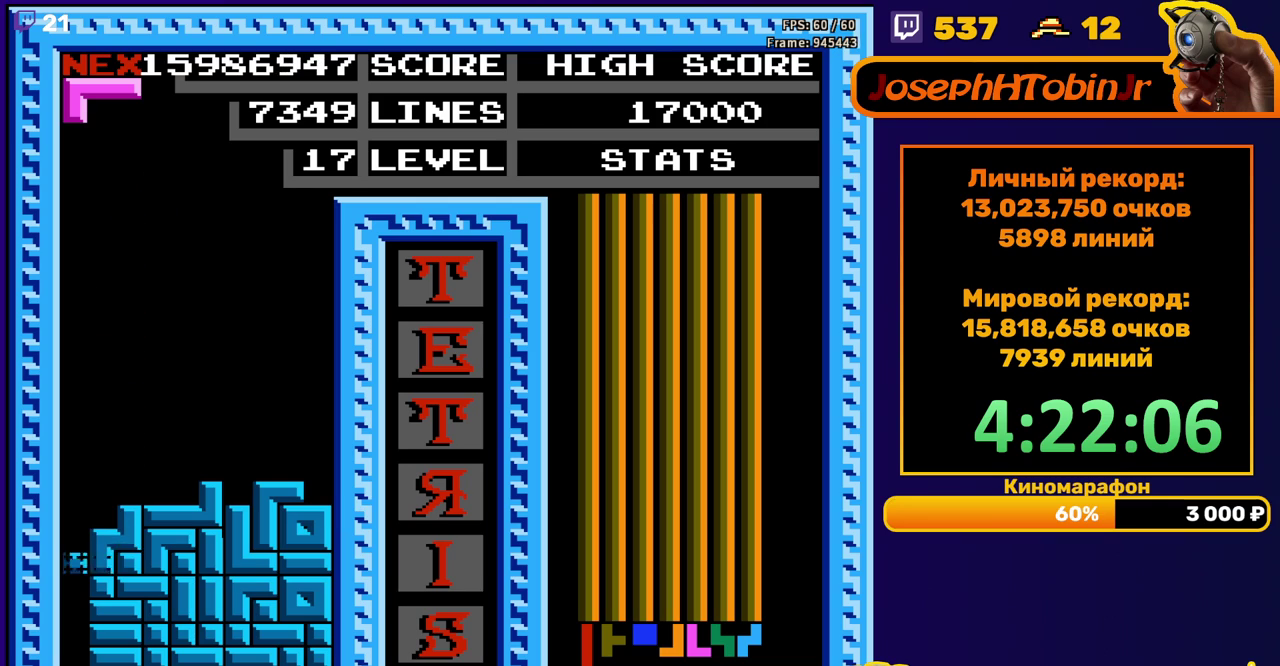
{"buttons": ["DPAD_LEFT"], "events": [[467, "DPAD_LEFT", "down"]]}
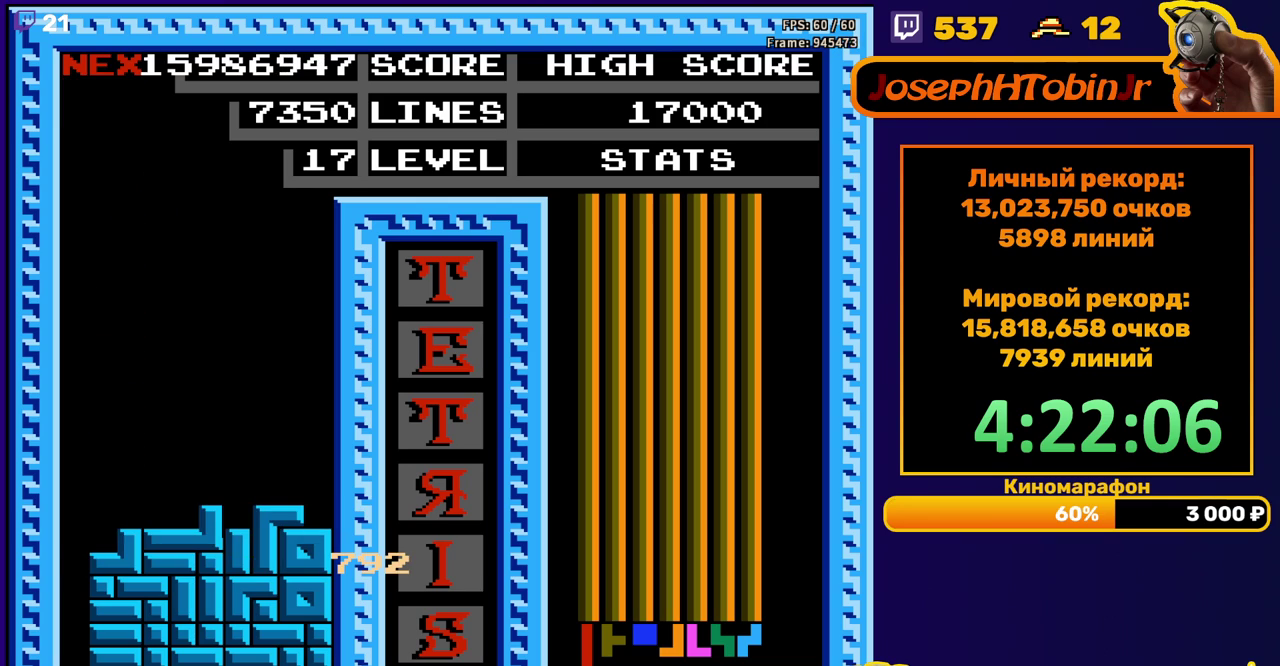
{"buttons": [], "events": [[17, "A", "down"], [17, "DPAD_LEFT", "up"], [67, "A", "up"], [100, "DPAD_LEFT", "down"], [167, "A", "down"], [167, "DPAD_LEFT", "up"], [233, "A", "up"]]}
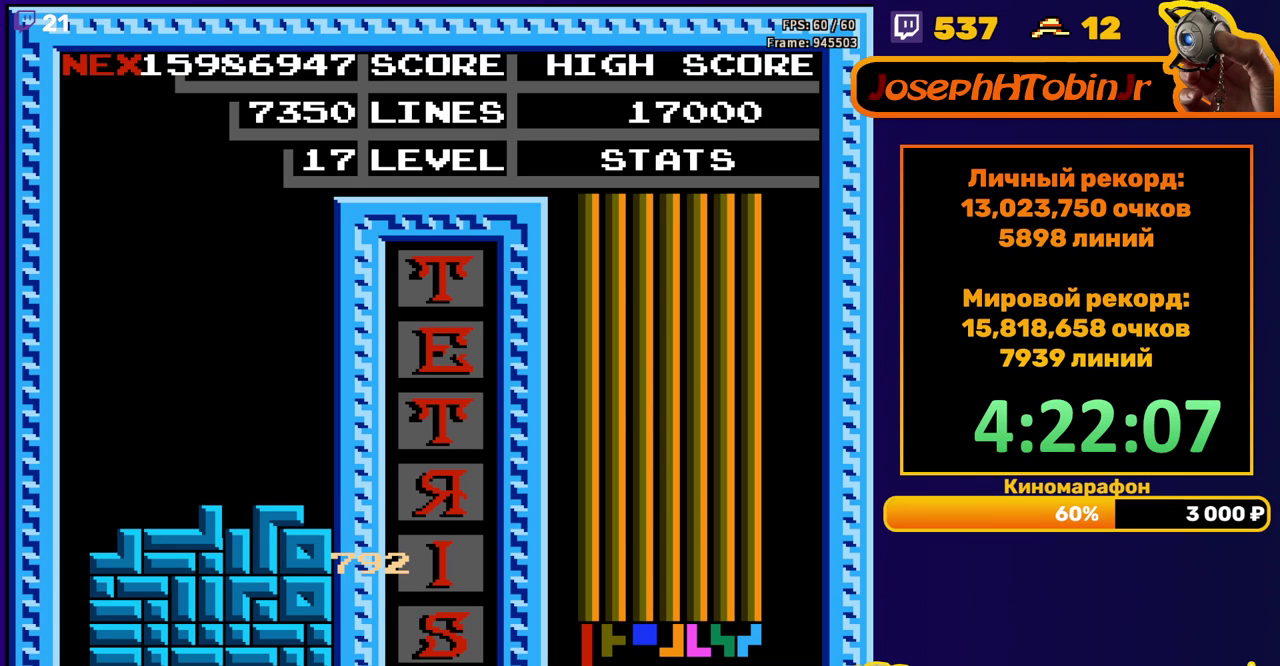
{"buttons": ["START"]}
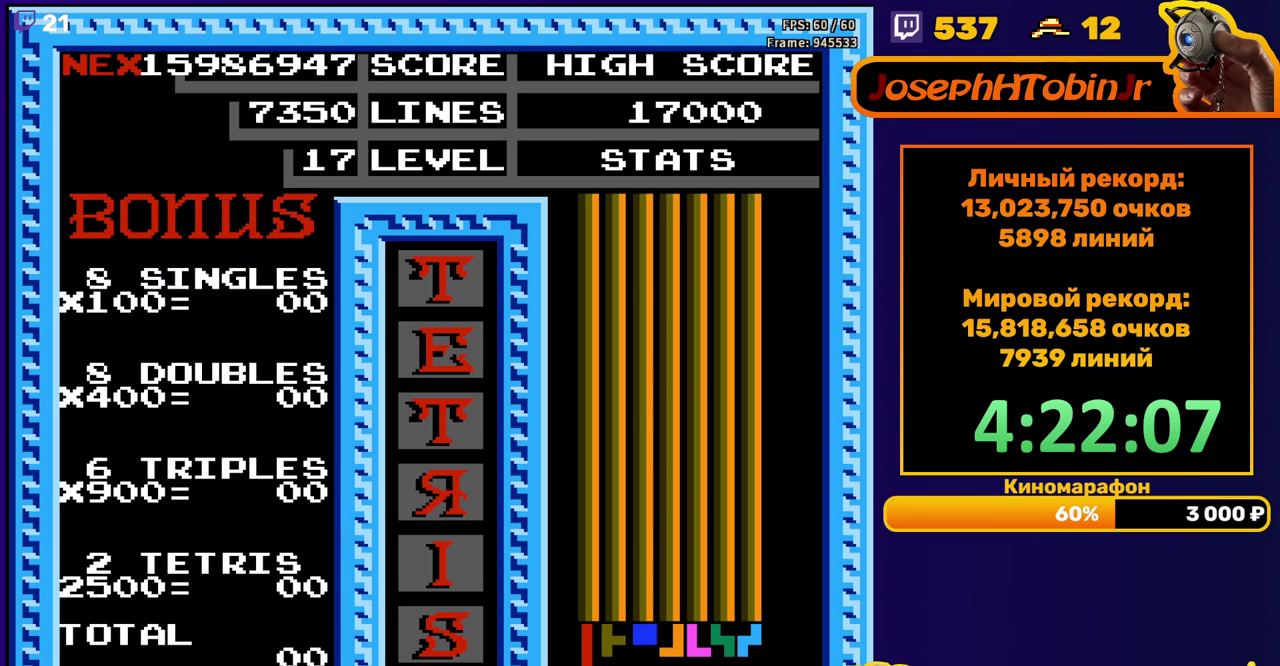
{"buttons": []}
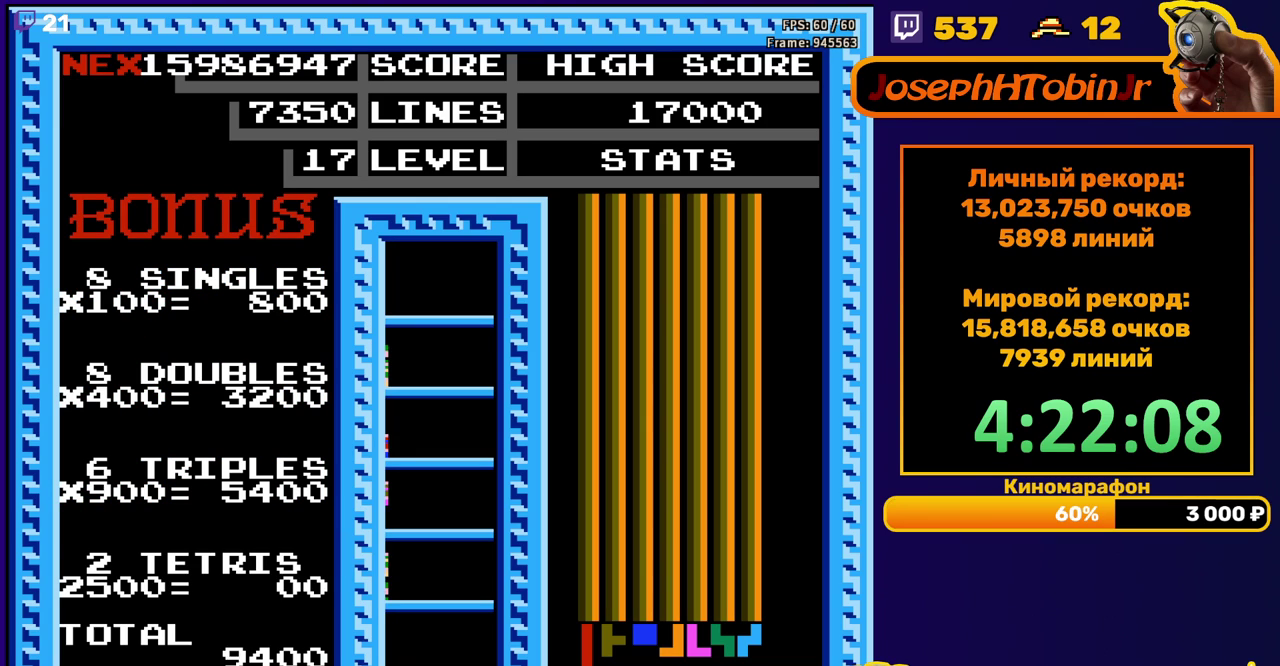
{"buttons": [], "events": [[33, "START", "down"], [83, "START", "up"], [133, "START", "down"], [200, "START", "up"]]}
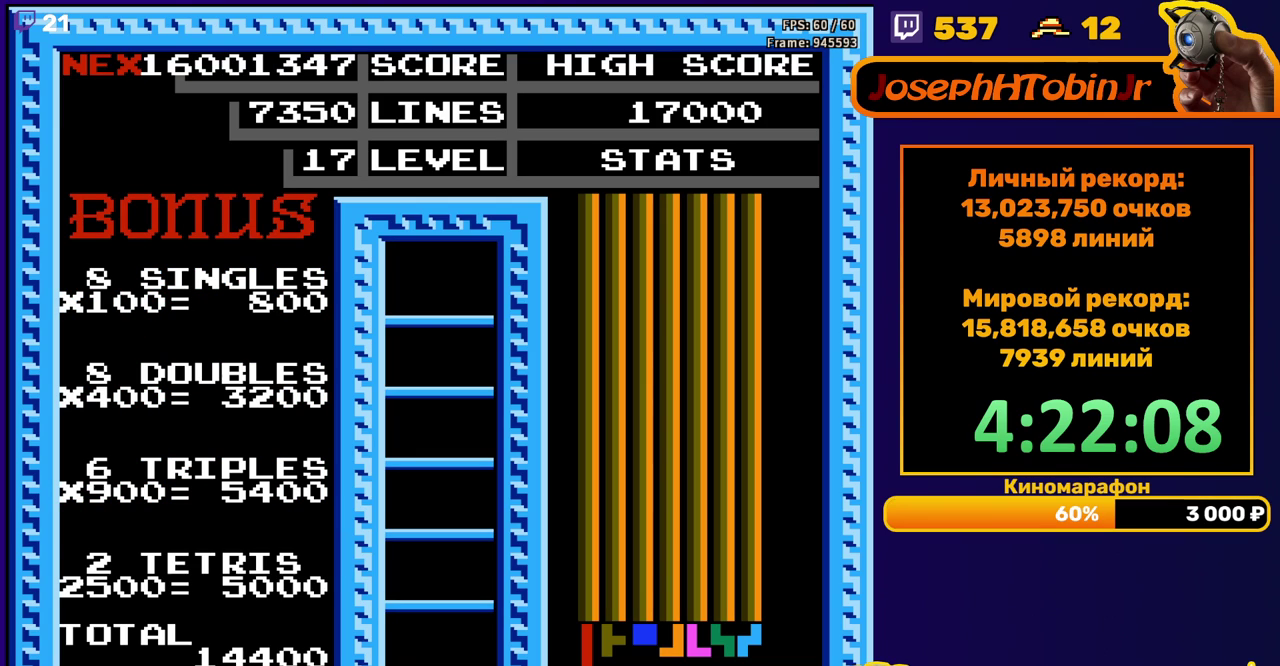
{"buttons": [], "events": []}
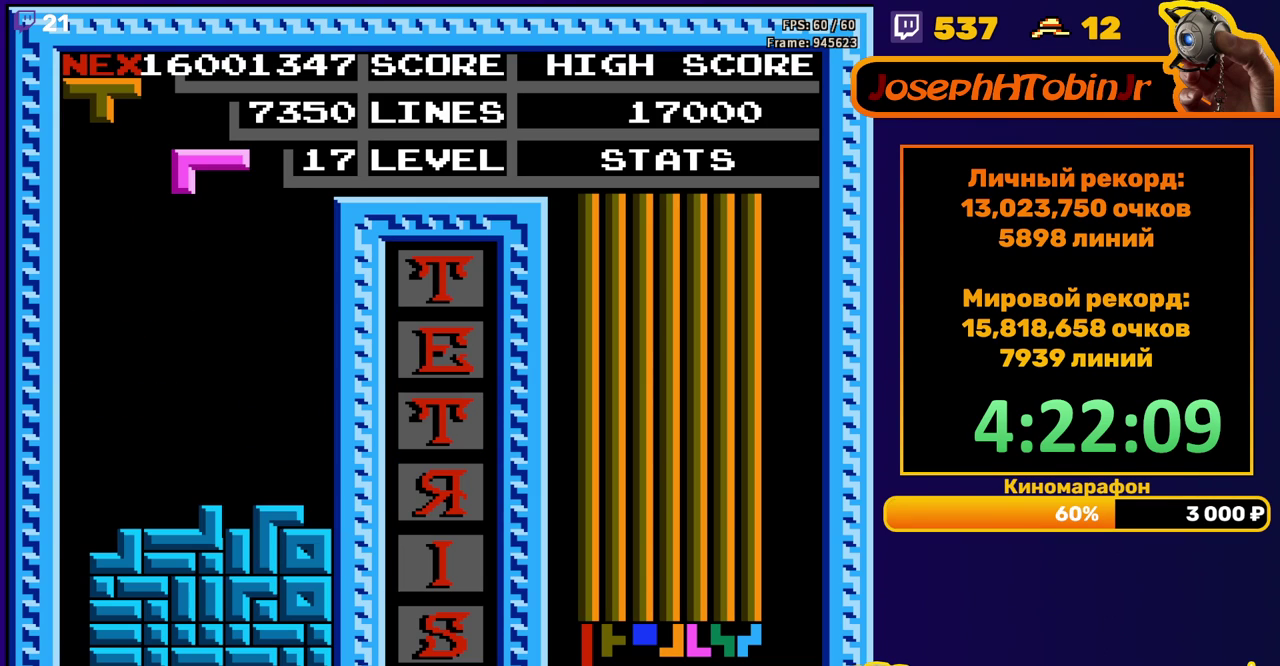
{"buttons": ["DPAD_DOWN"], "events": [[83, "DPAD_LEFT", "down"], [150, "A", "down"], [150, "DPAD_LEFT", "up"], [217, "A", "up"], [217, "DPAD_LEFT", "down"], [283, "A", "down"], [283, "DPAD_LEFT", "up"], [350, "A", "up"], [467, "DPAD_DOWN", "down"]]}
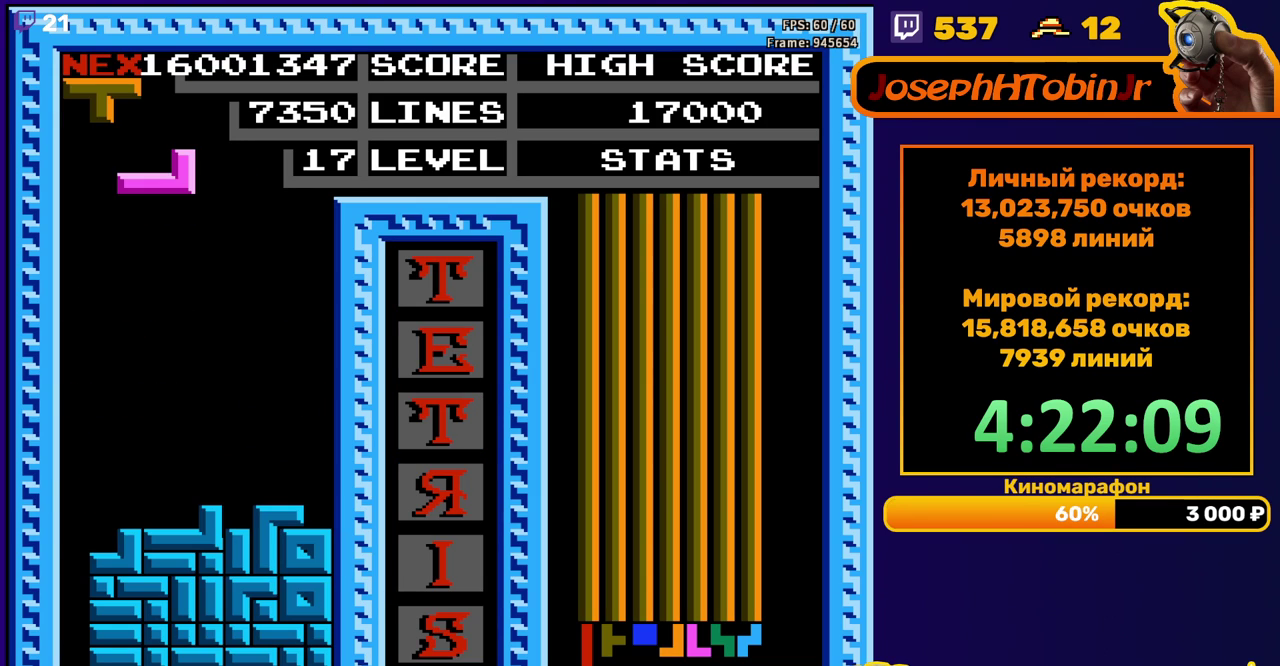
{"buttons": ["A", "DPAD_RIGHT"], "events": [[317, "DPAD_DOWN", "up"], [400, "DPAD_RIGHT", "down"], [450, "A", "down"]]}
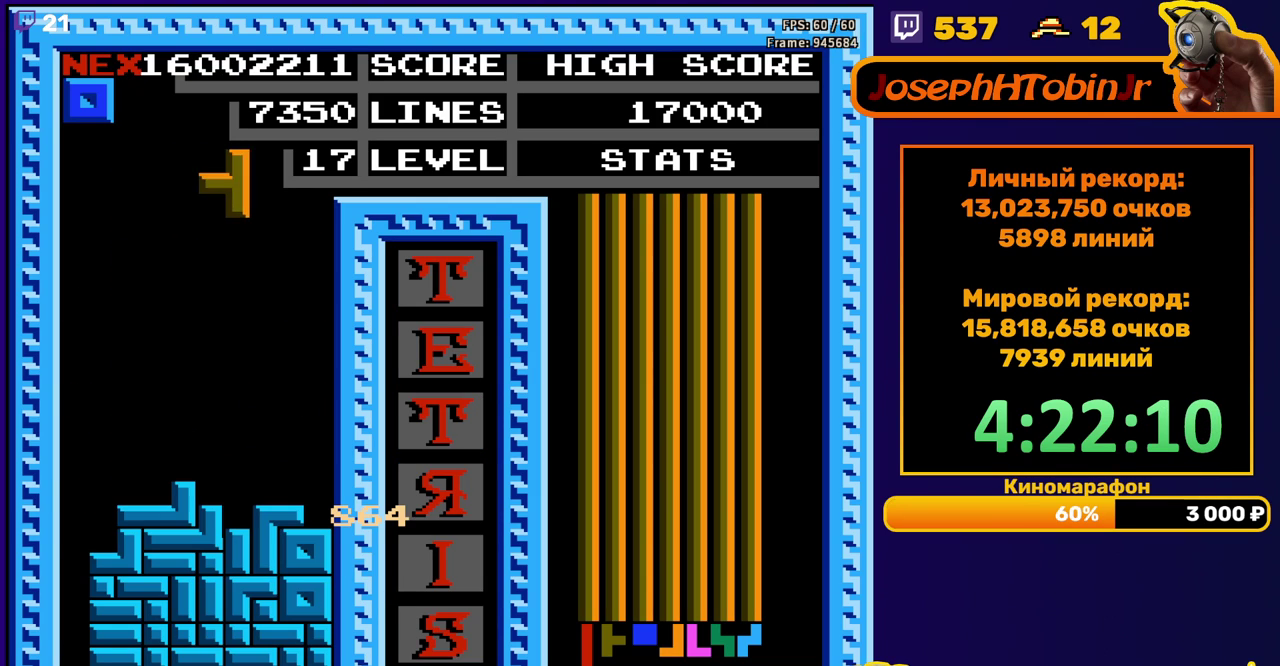
{"buttons": ["DPAD_DOWN"], "events": [[17, "A", "up"], [367, "DPAD_RIGHT", "up"], [400, "DPAD_DOWN", "down"]]}
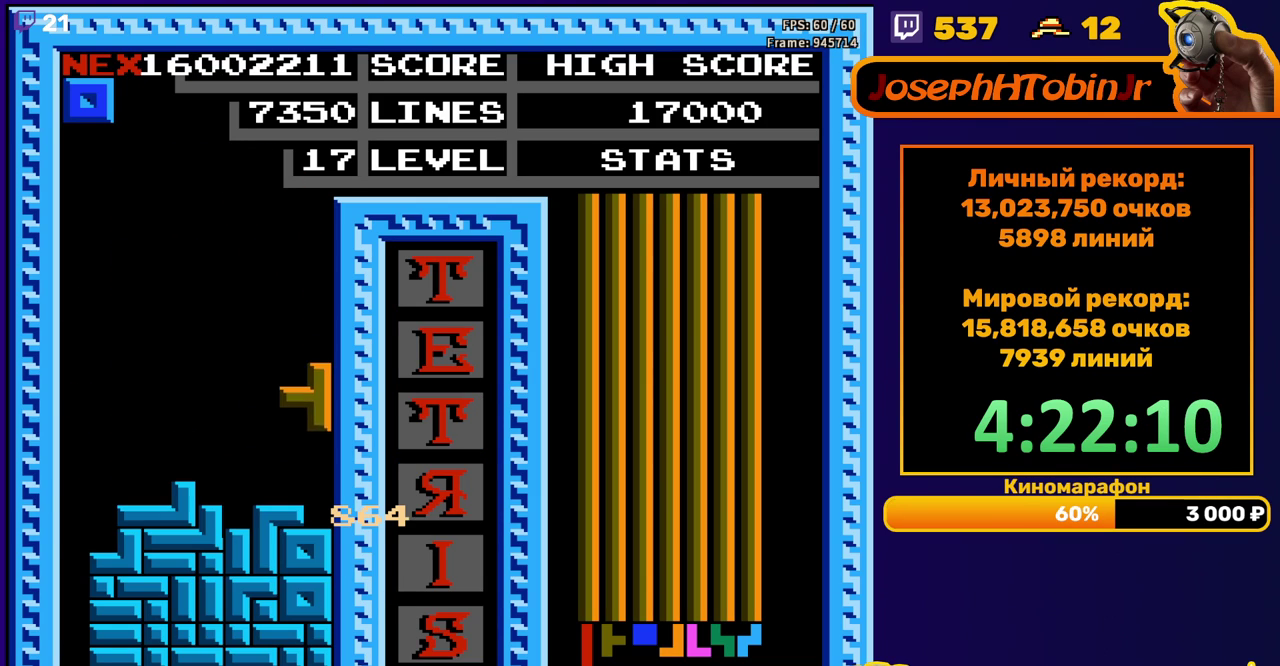
{"buttons": [], "events": [[133, "DPAD_DOWN", "up"], [250, "DPAD_LEFT", "down"], [333, "DPAD_LEFT", "up"], [417, "DPAD_LEFT", "down"], [483, "DPAD_LEFT", "up"]]}
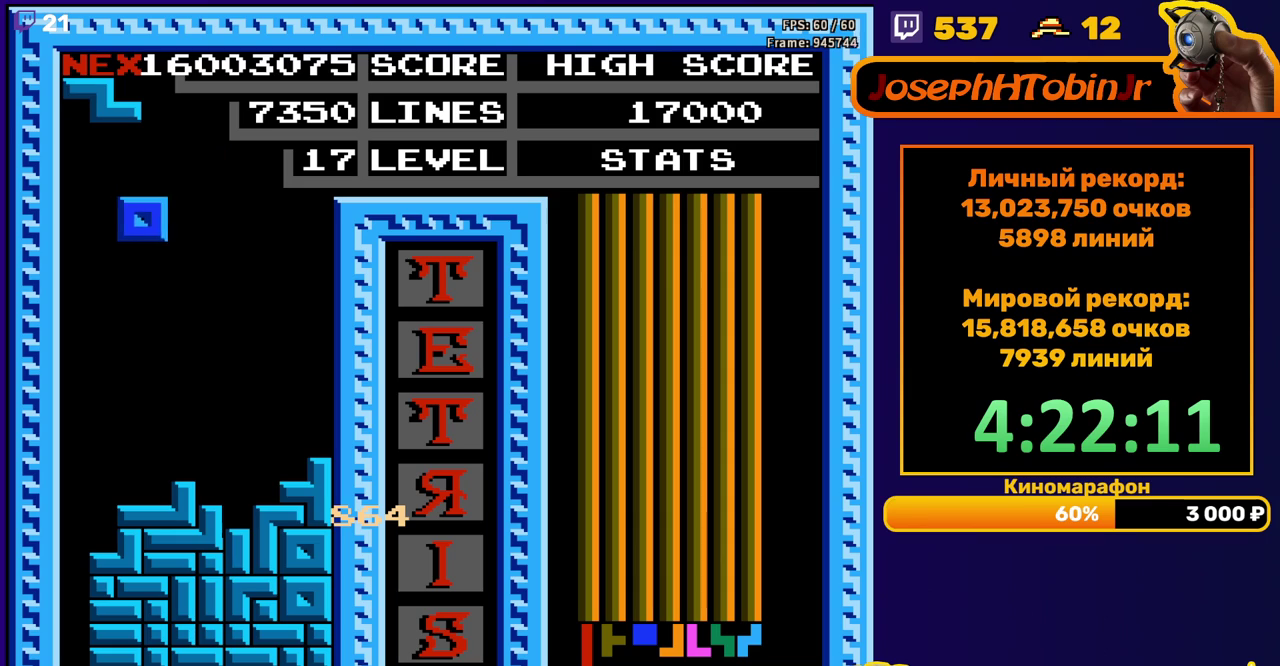
{"buttons": [], "events": [[100, "DPAD_DOWN", "down"], [333, "DPAD_DOWN", "up"], [417, "DPAD_RIGHT", "down"], [433, "A", "down"], [467, "DPAD_RIGHT", "up"], [500, "A", "up"]]}
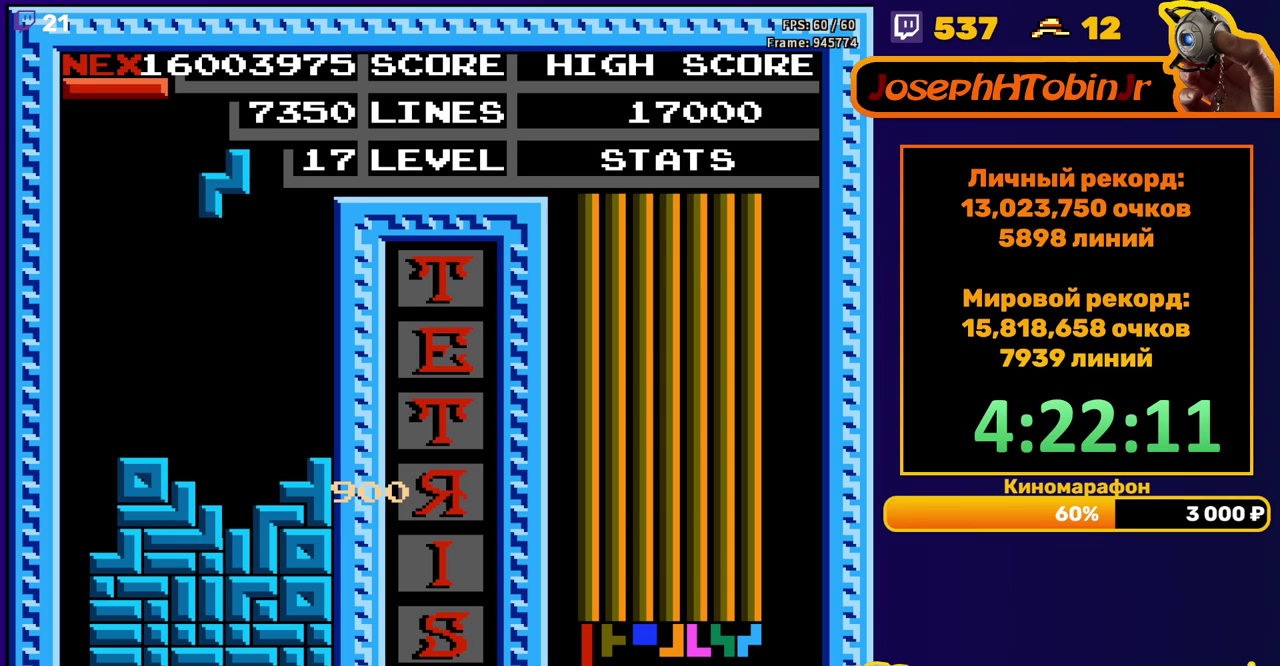
{"buttons": [], "events": [[33, "DPAD_RIGHT", "down"], [133, "DPAD_RIGHT", "up"], [217, "DPAD_DOWN", "down"], [483, "DPAD_DOWN", "up"]]}
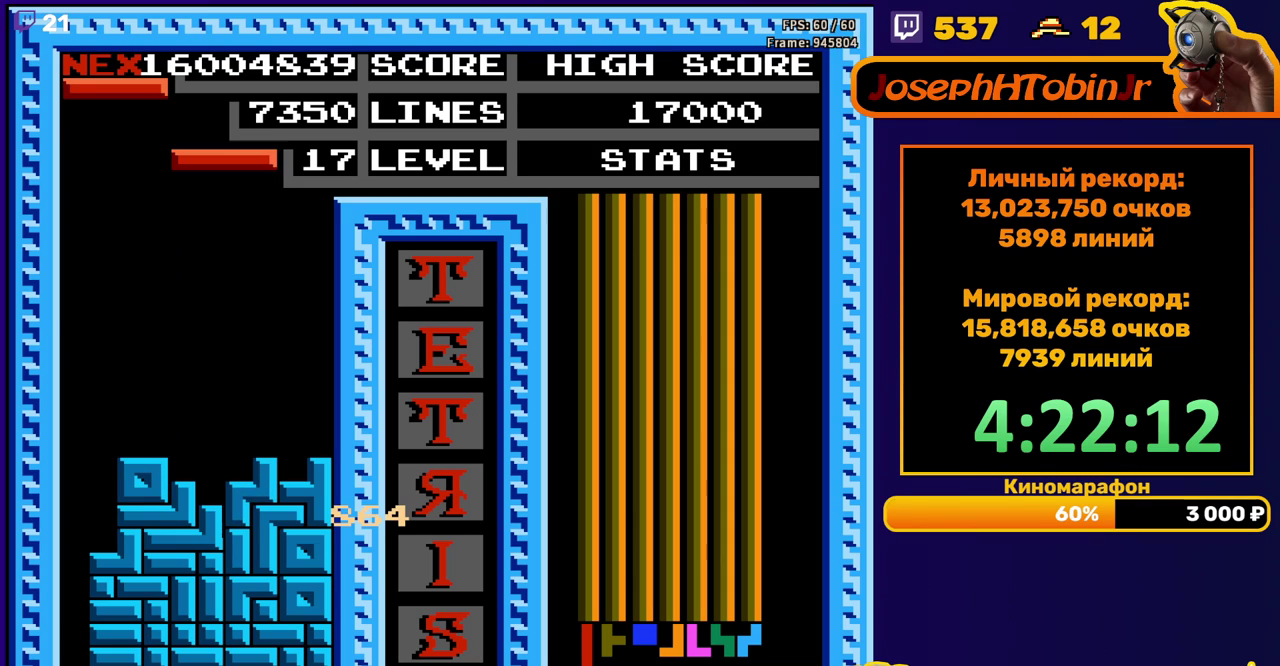
{"buttons": ["DPAD_LEFT"], "events": [[50, "DPAD_LEFT", "down"], [133, "B", "down"], [217, "B", "up"]]}
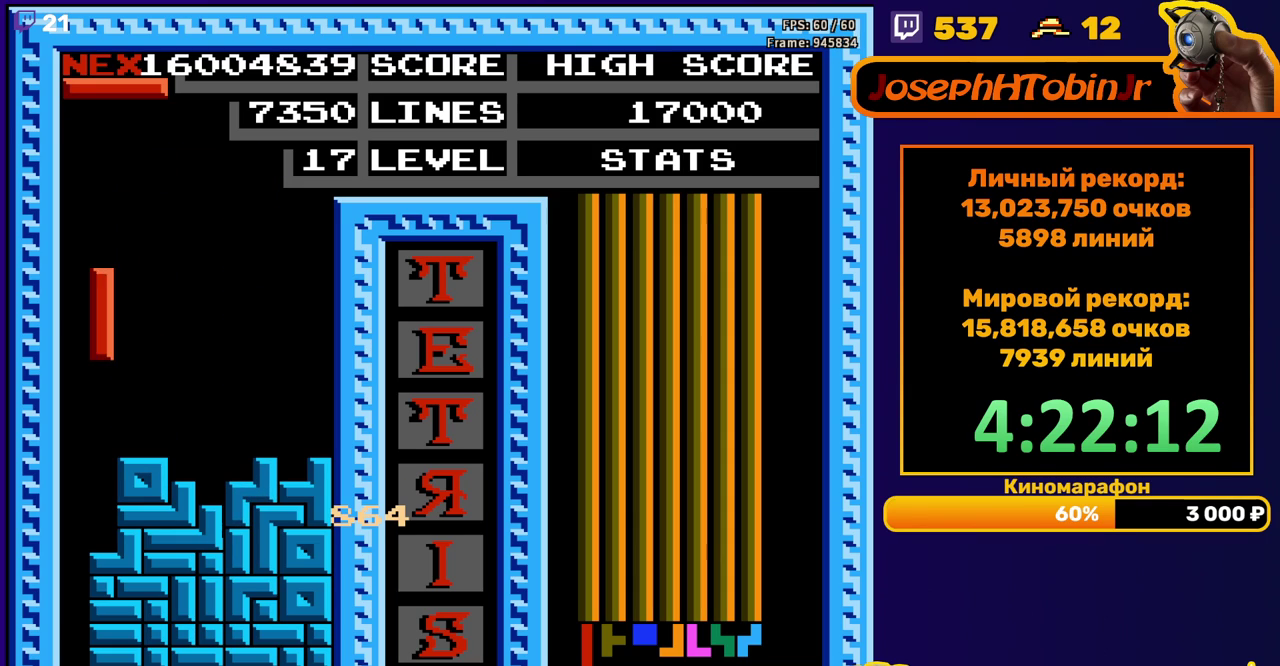
{"buttons": [], "events": [[117, "DPAD_DOWN", "down"], [117, "DPAD_LEFT", "up"], [417, "DPAD_DOWN", "up"]]}
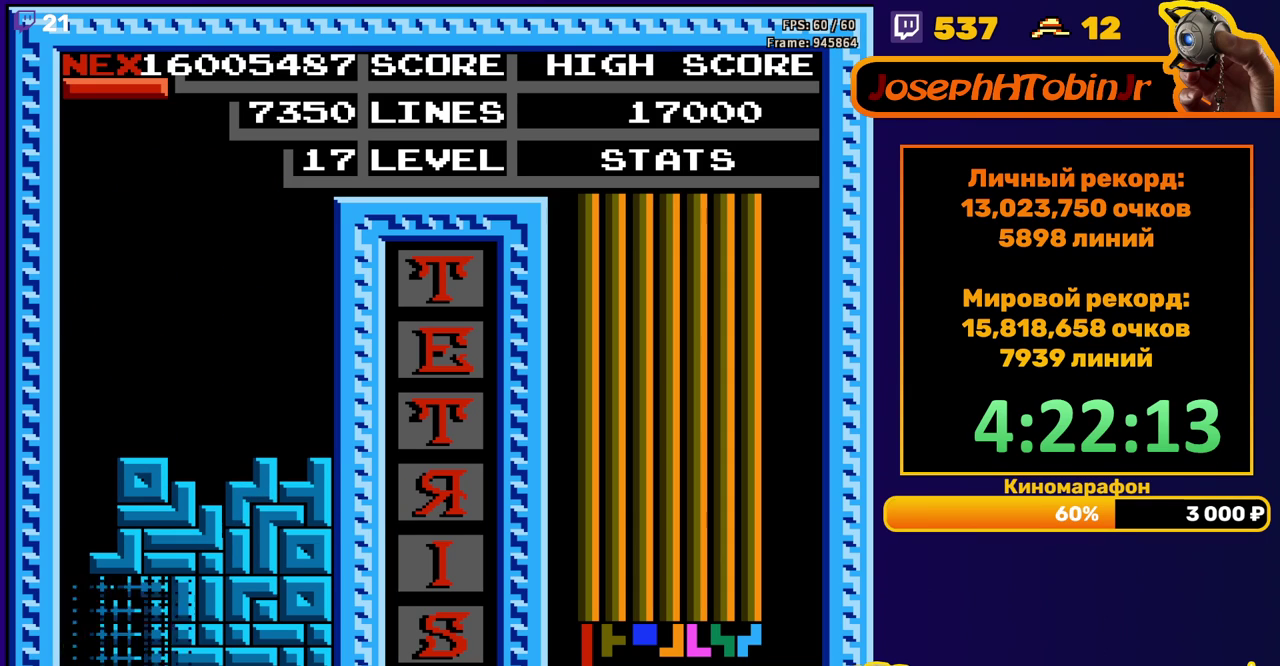
{"buttons": ["DPAD_LEFT"], "events": [[383, "DPAD_LEFT", "down"]]}
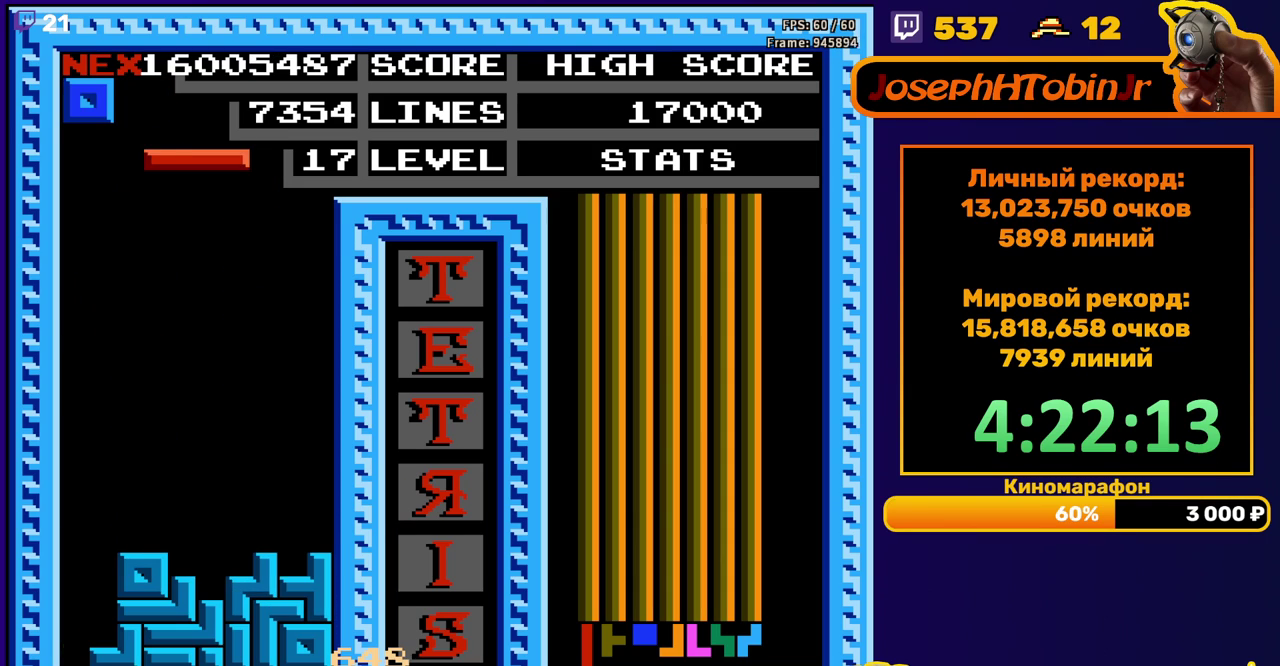
{"buttons": ["DPAD_DOWN"], "events": [[33, "B", "down"], [117, "B", "up"], [317, "DPAD_LEFT", "up"], [433, "DPAD_DOWN", "down"]]}
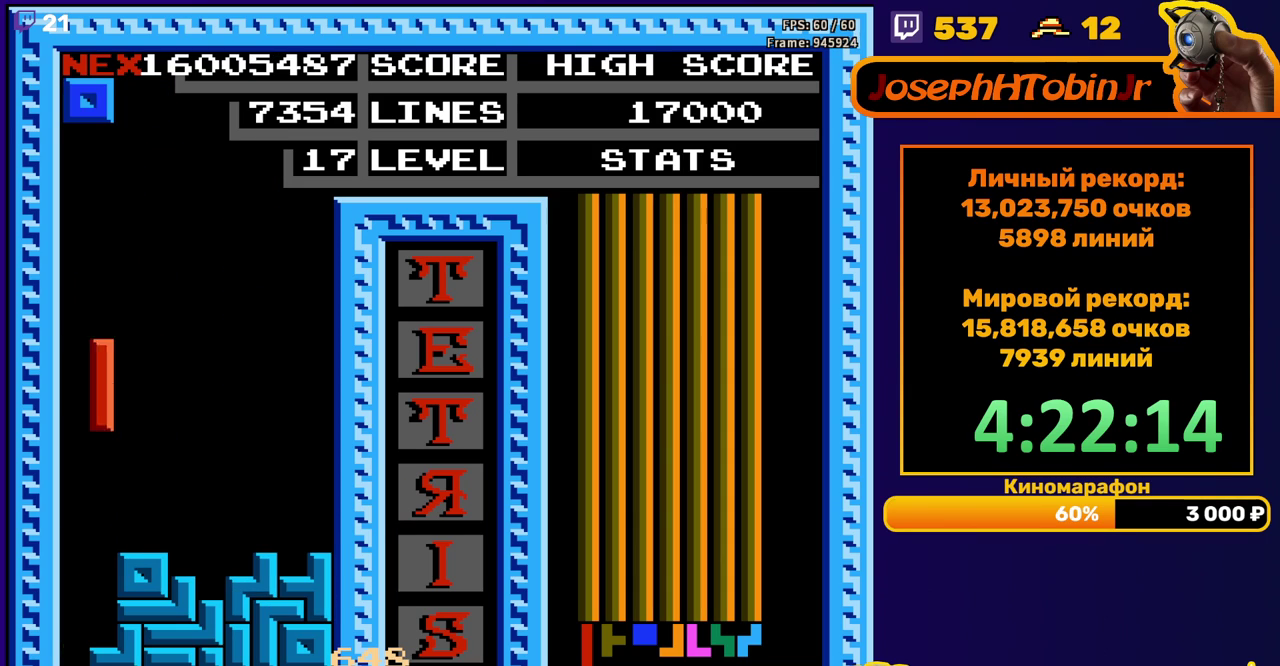
{"buttons": [], "events": [[200, "DPAD_DOWN", "up"], [350, "DPAD_LEFT", "down"], [433, "DPAD_LEFT", "up"]]}
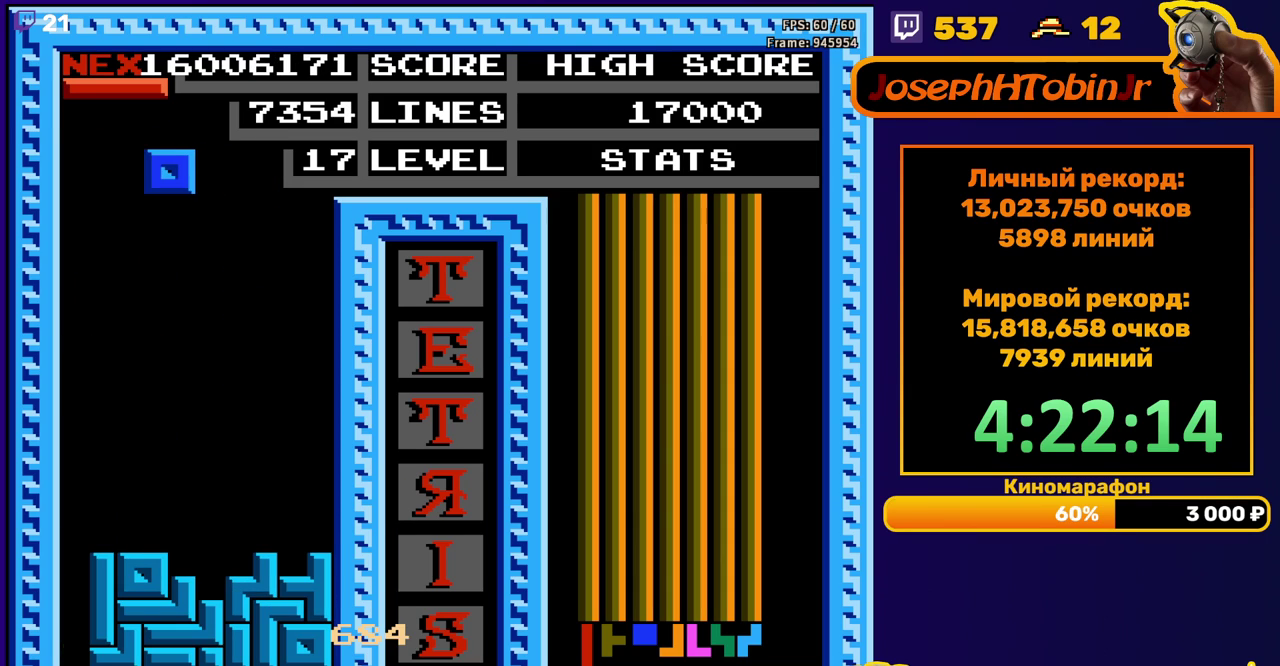
{"buttons": ["B", "DPAD_LEFT"], "events": [[17, "DPAD_LEFT", "down"], [83, "DPAD_LEFT", "up"], [150, "DPAD_DOWN", "down"], [417, "DPAD_DOWN", "up"], [467, "DPAD_LEFT", "down"], [500, "B", "down"]]}
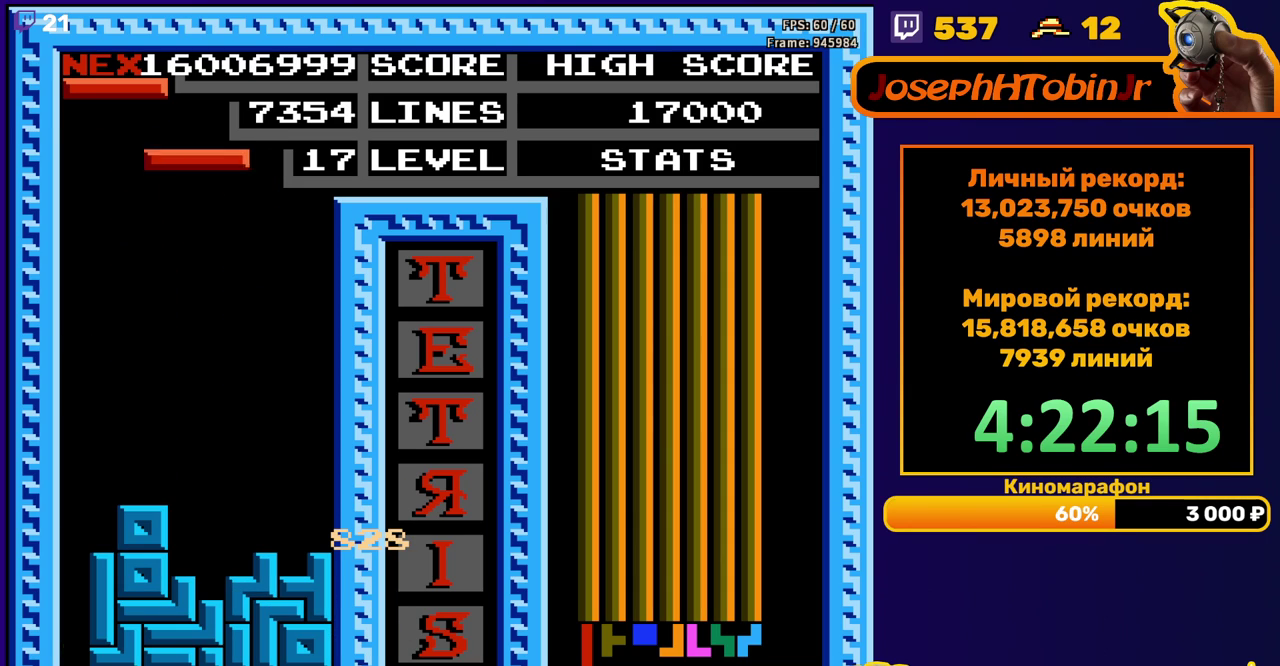
{"buttons": ["DPAD_LEFT"], "events": [[67, "B", "up"]]}
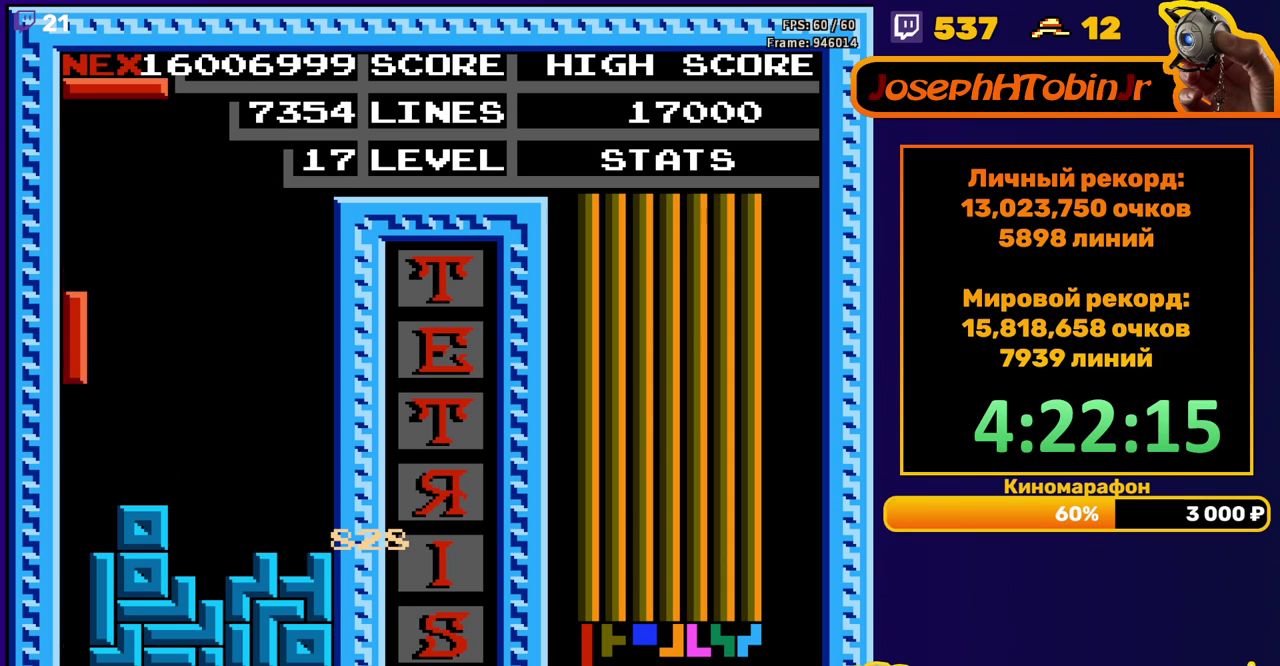
{"buttons": [], "events": [[17, "DPAD_DOWN", "down"], [17, "DPAD_LEFT", "up"], [400, "DPAD_DOWN", "up"]]}